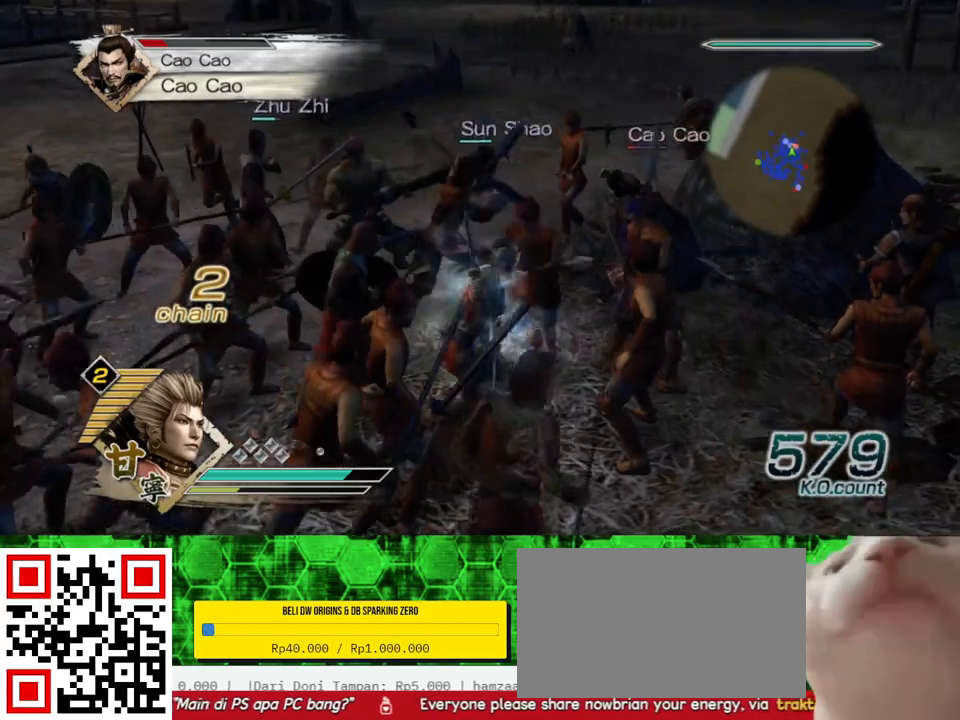
Gameplay with a controller (Xbox layout); each line is a JSON object with the inputs held at the frame after it. "events" lists button and stick changes between this image and that frame as [ms after this image, input, new state], when the widget could be followed in between. Not read: L3 R3.
{"buttons": [], "left_stick": "right", "right_stick": "center", "events": [[317, "left_stick", "right"]]}
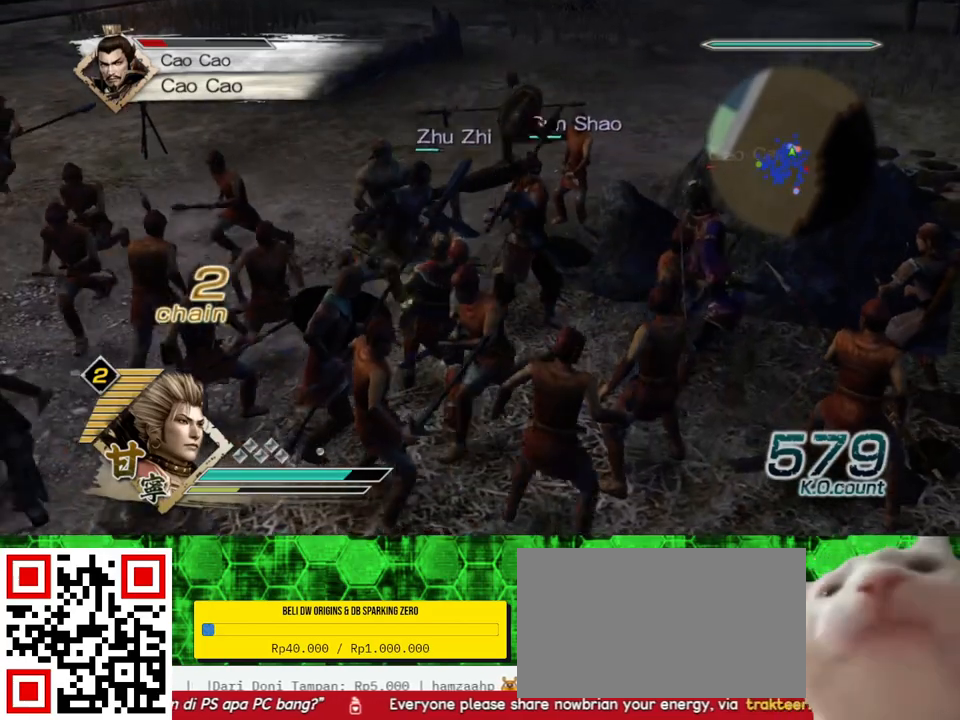
{"buttons": [], "left_stick": "right", "right_stick": "center", "events": []}
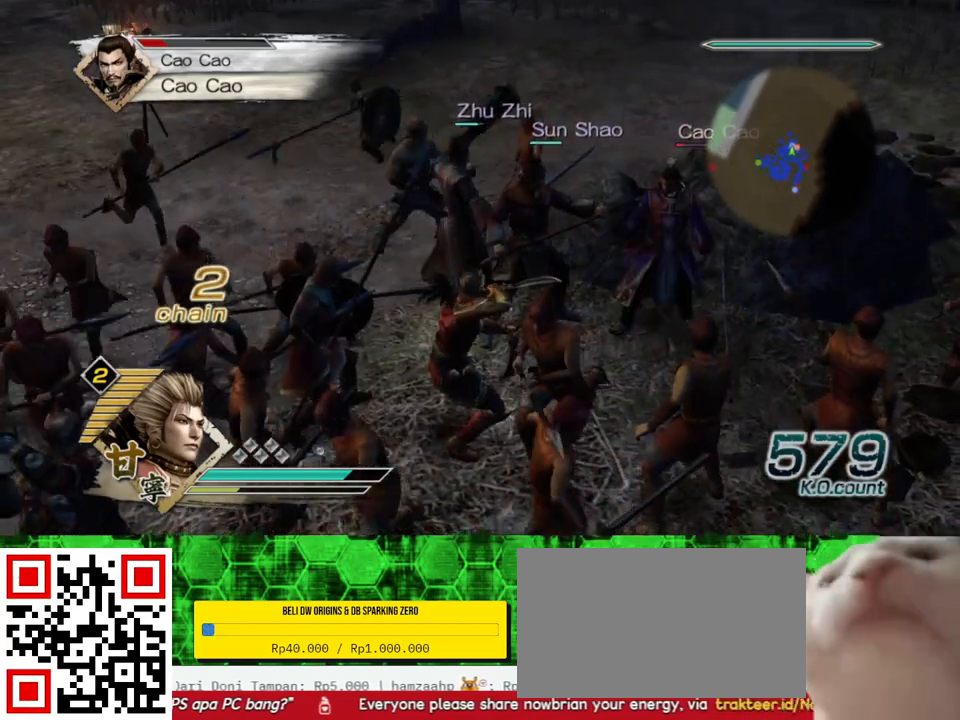
{"buttons": [], "left_stick": "right", "right_stick": "center", "events": [[167, "left_stick", "center"], [450, "left_stick", "right"]]}
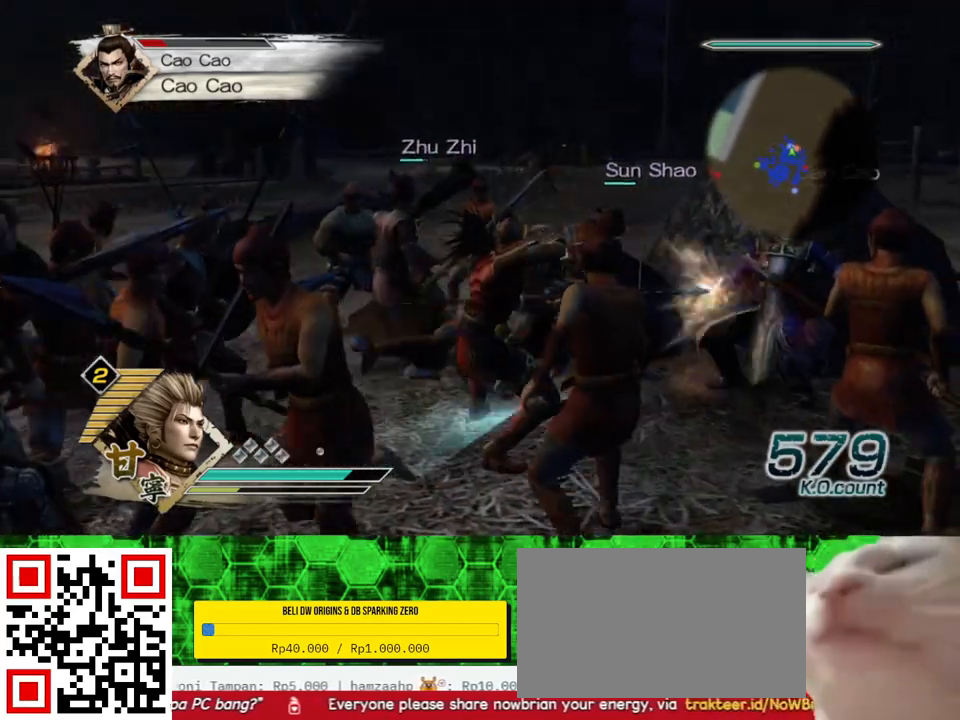
{"buttons": [], "left_stick": "right", "right_stick": "center", "events": [[283, "left_stick", "center"], [450, "left_stick", "right"]]}
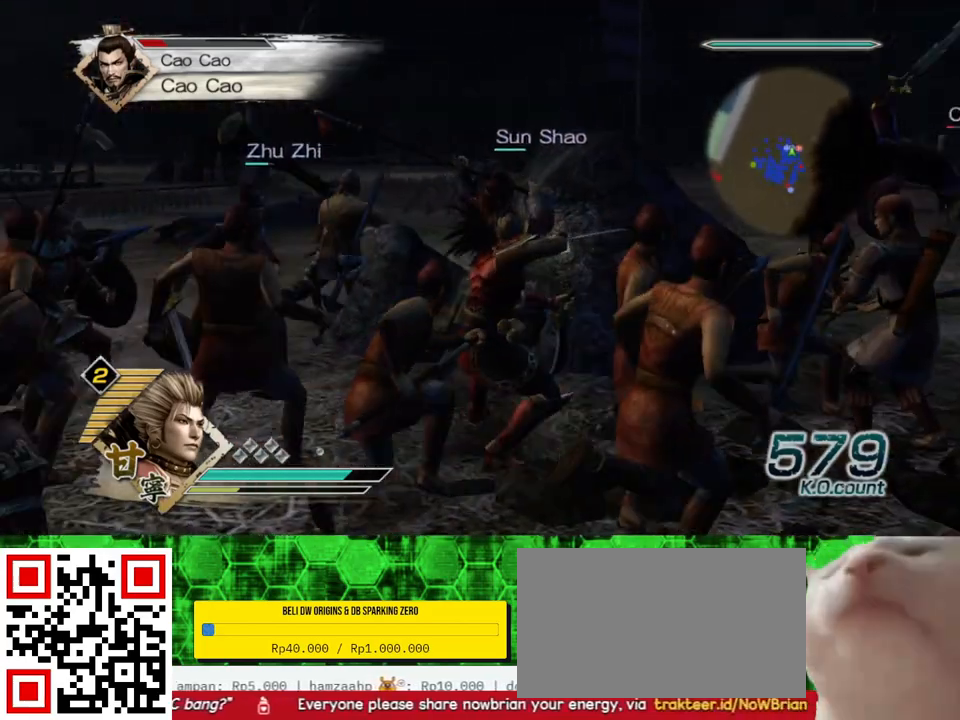
{"buttons": [], "left_stick": "right", "right_stick": "center", "events": []}
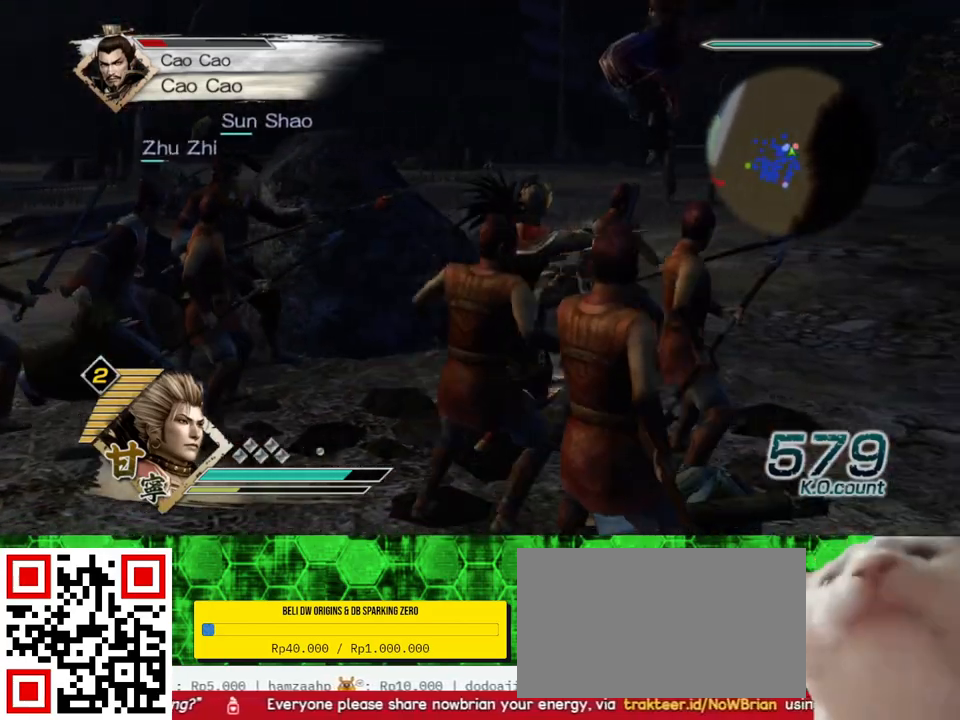
{"buttons": [], "left_stick": "center", "right_stick": "center", "events": [[200, "left_stick", "center"]]}
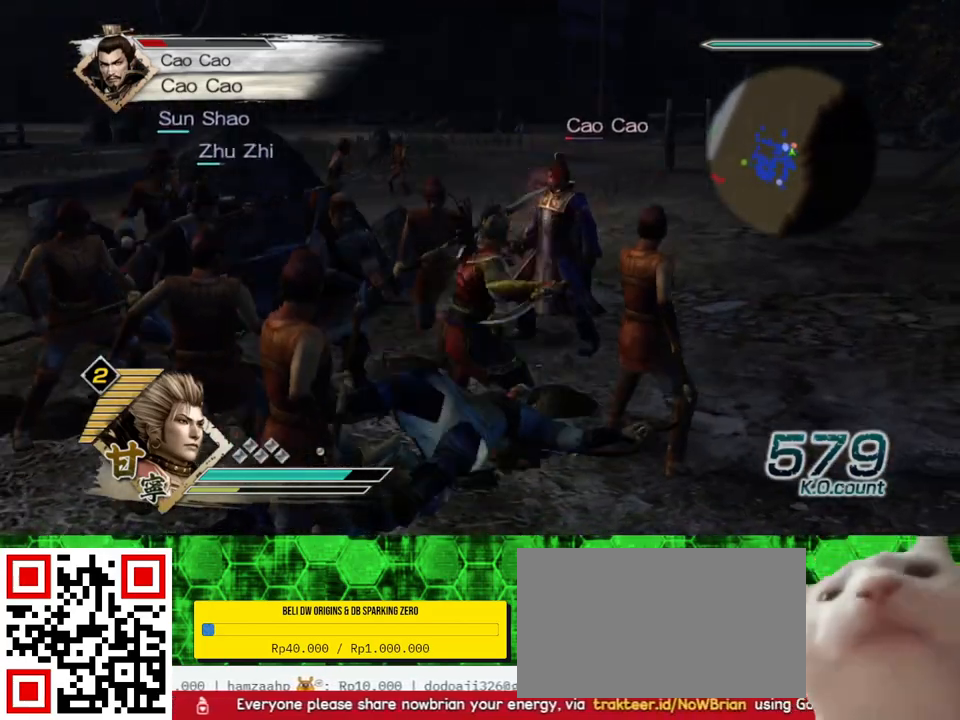
{"buttons": [], "left_stick": "center", "right_stick": "center", "events": []}
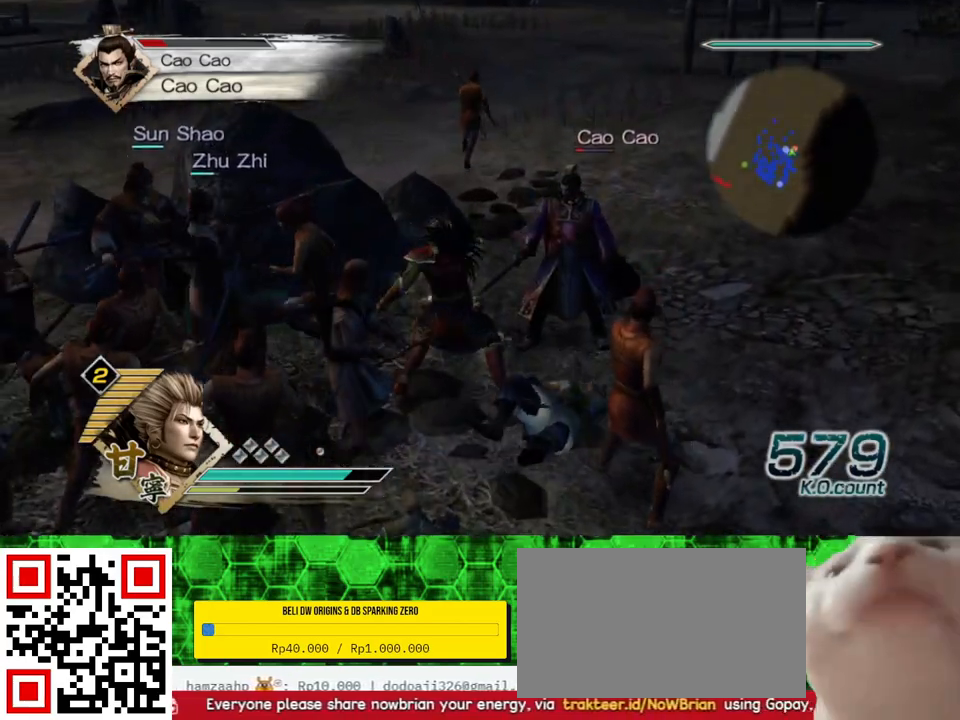
{"buttons": ["X"], "left_stick": "center", "right_stick": "center"}
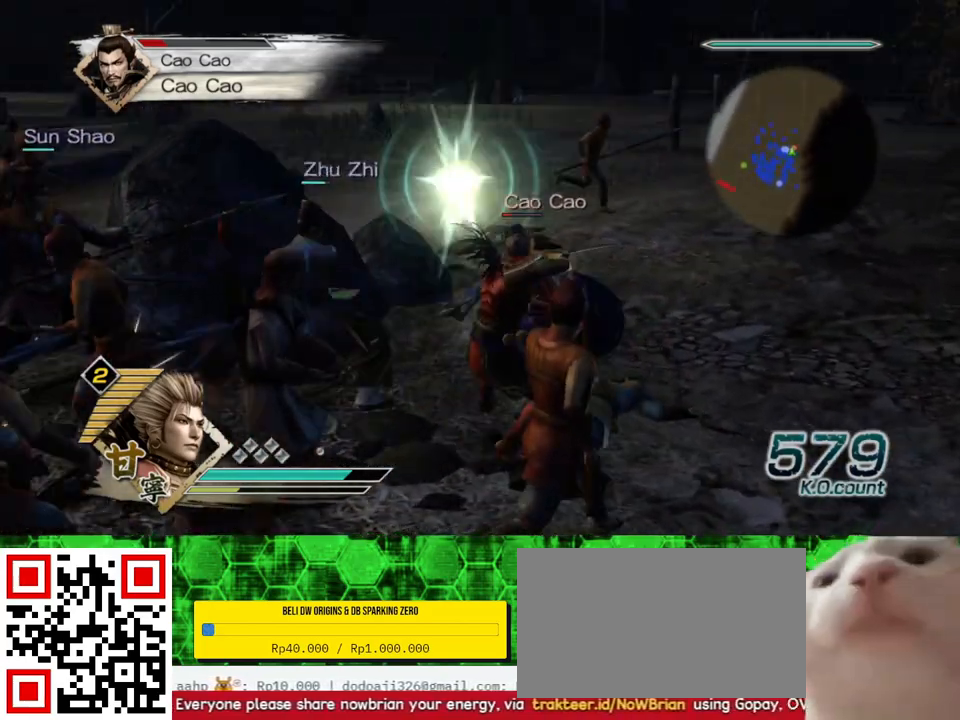
{"buttons": [], "left_stick": "center", "right_stick": "center"}
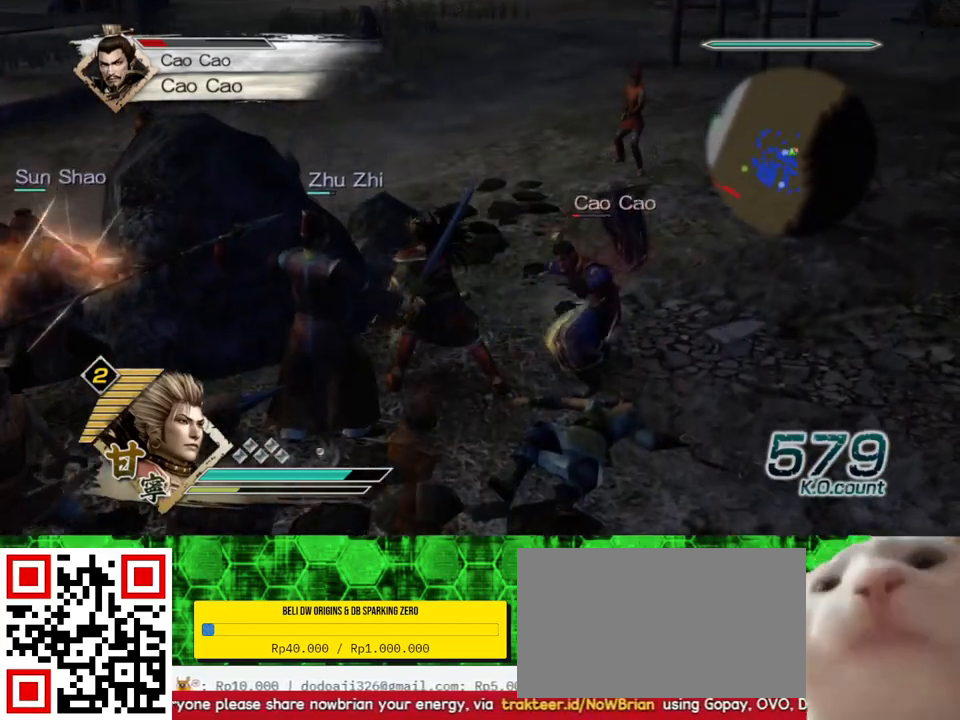
{"buttons": [], "left_stick": "down-right", "right_stick": "center", "events": [[50, "left_stick", "right"], [167, "left_stick", "down-right"]]}
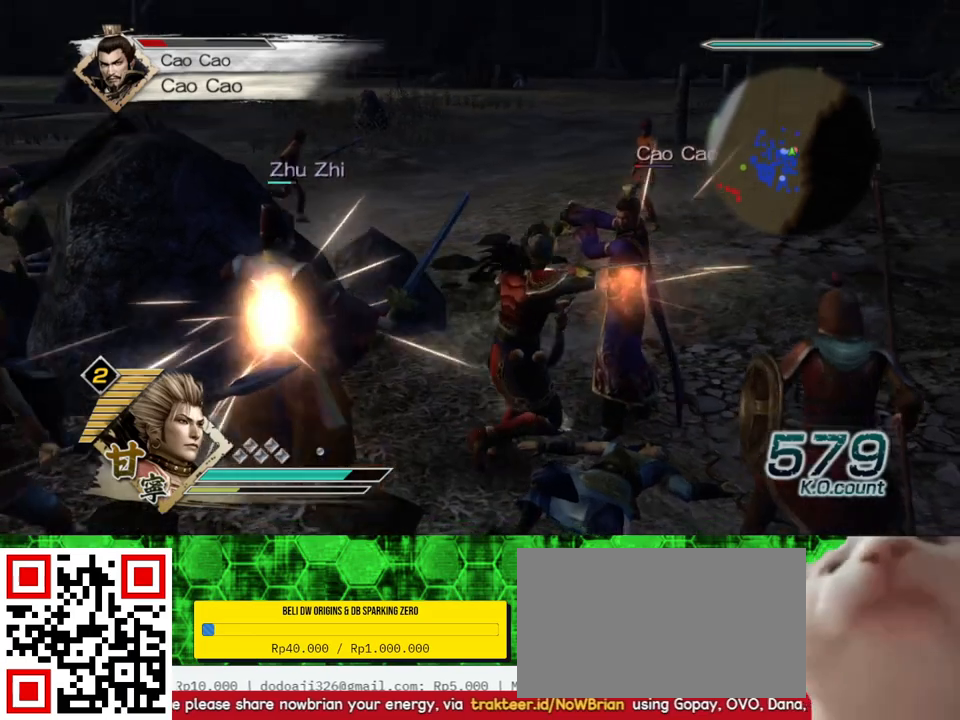
{"buttons": [], "left_stick": "center", "right_stick": "center", "events": [[250, "left_stick", "center"]]}
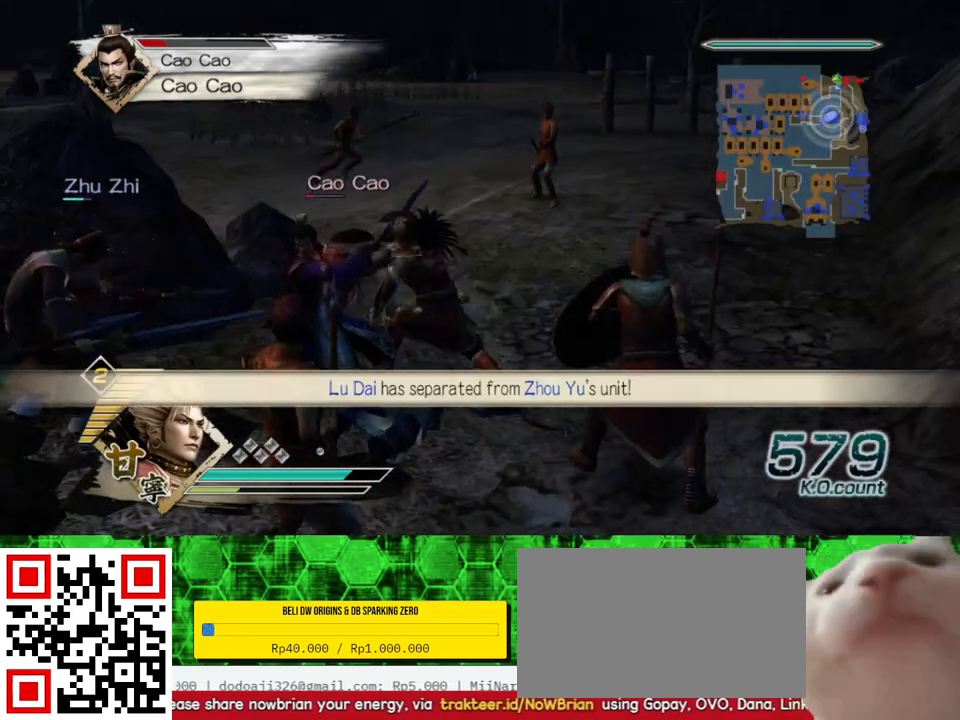
{"buttons": [], "left_stick": "center", "right_stick": "center", "events": []}
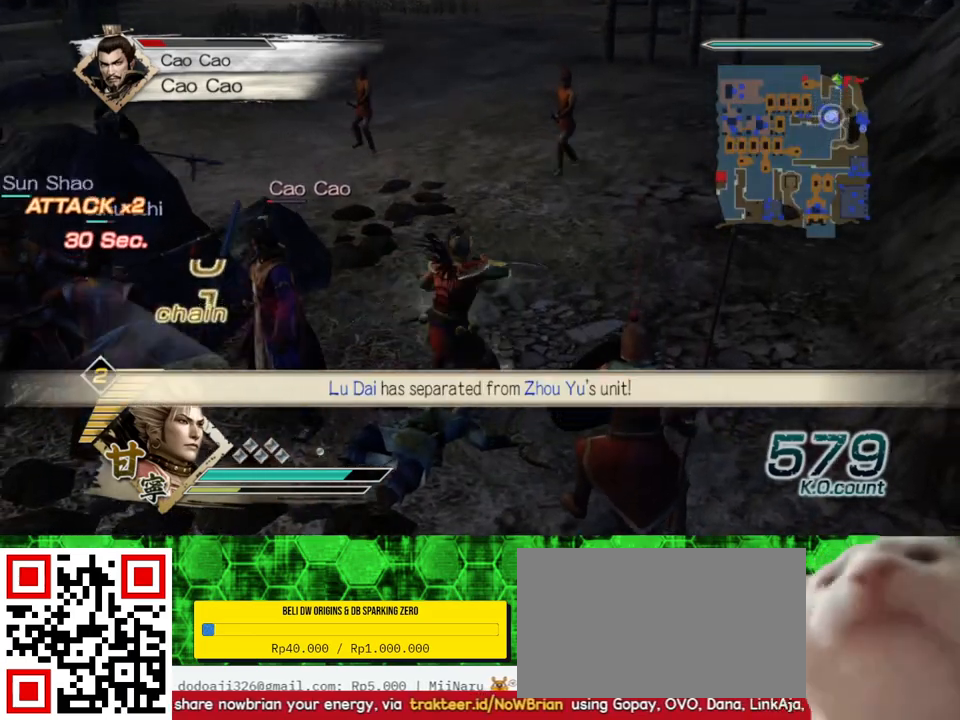
{"buttons": [], "left_stick": "down-left", "right_stick": "center", "events": [[17, "left_stick", "down-left"], [100, "left_stick", "down"], [367, "left_stick", "down-left"]]}
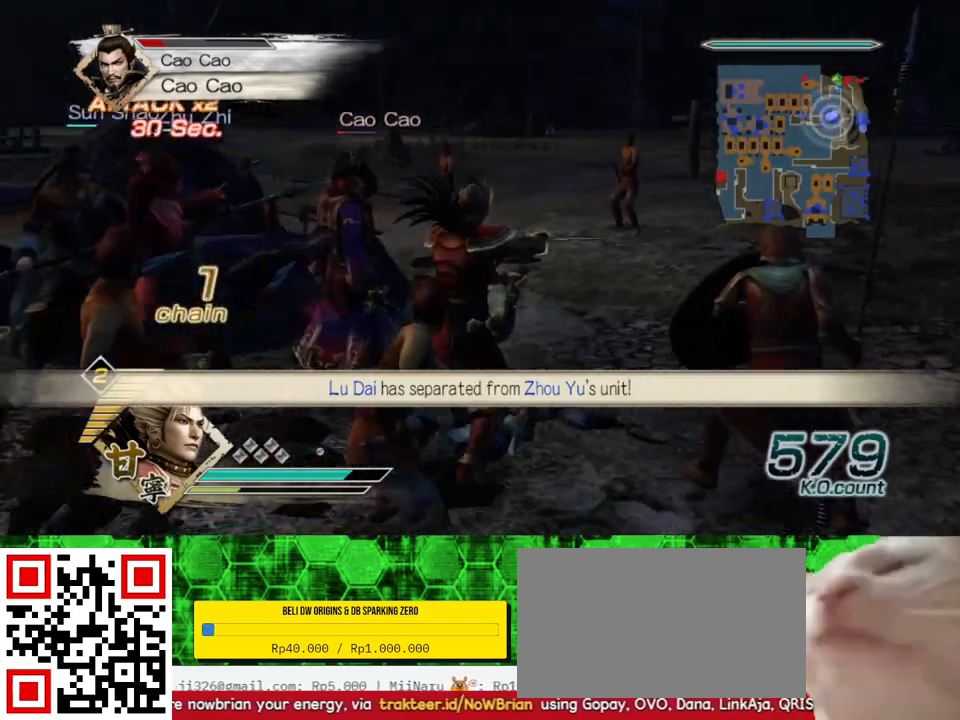
{"buttons": [], "left_stick": "center", "right_stick": "center", "events": [[100, "left_stick", "center"]]}
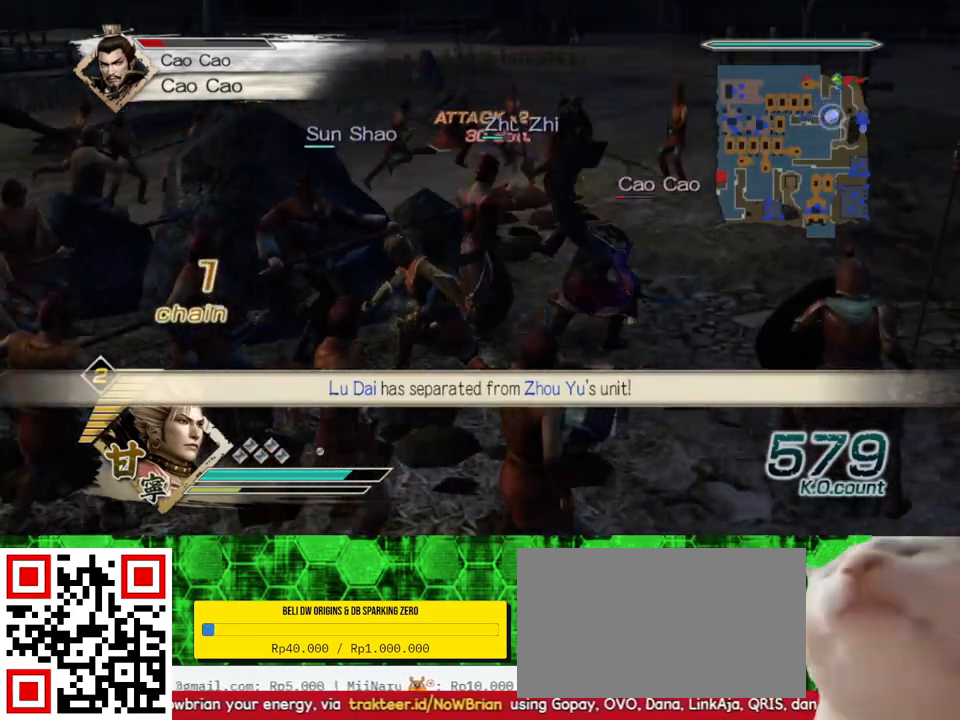
{"buttons": [], "left_stick": "right", "right_stick": "center", "events": [[200, "left_stick", "right"]]}
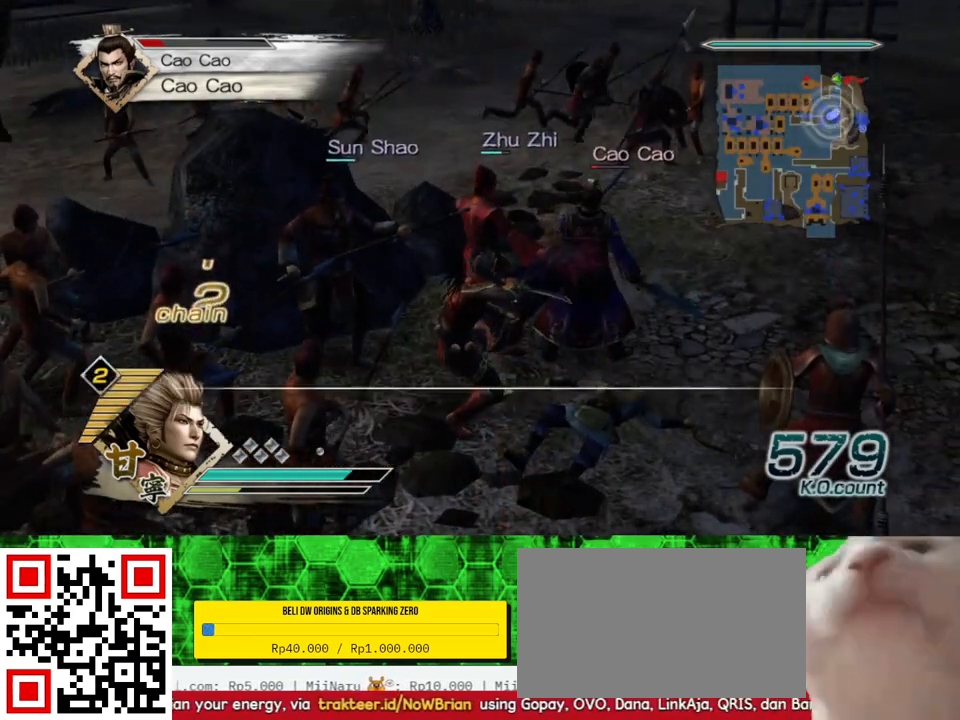
{"buttons": [], "left_stick": "center", "right_stick": "center", "events": [[150, "left_stick", "center"]]}
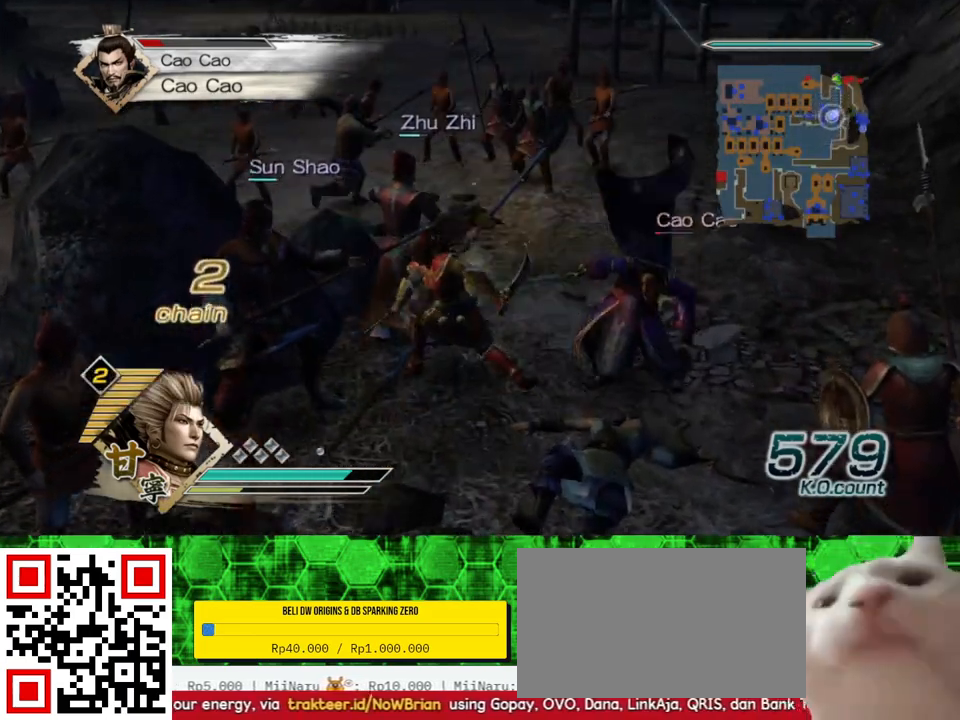
{"buttons": [], "left_stick": "down-right", "right_stick": "center", "events": [[200, "left_stick", "right"], [283, "left_stick", "down-right"]]}
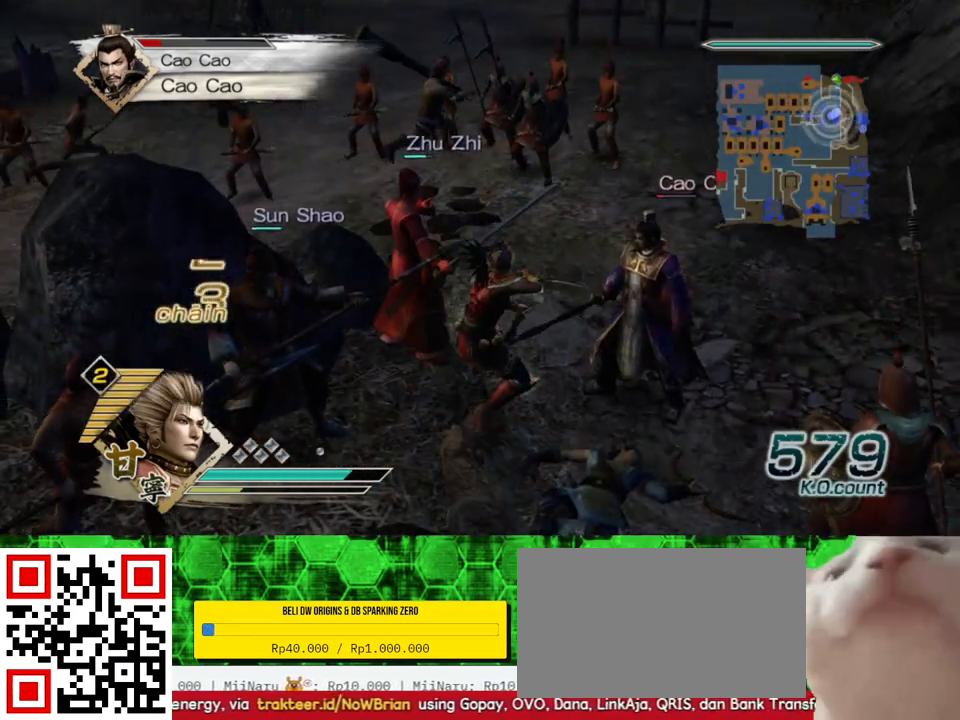
{"buttons": ["X"], "left_stick": "center", "right_stick": "center"}
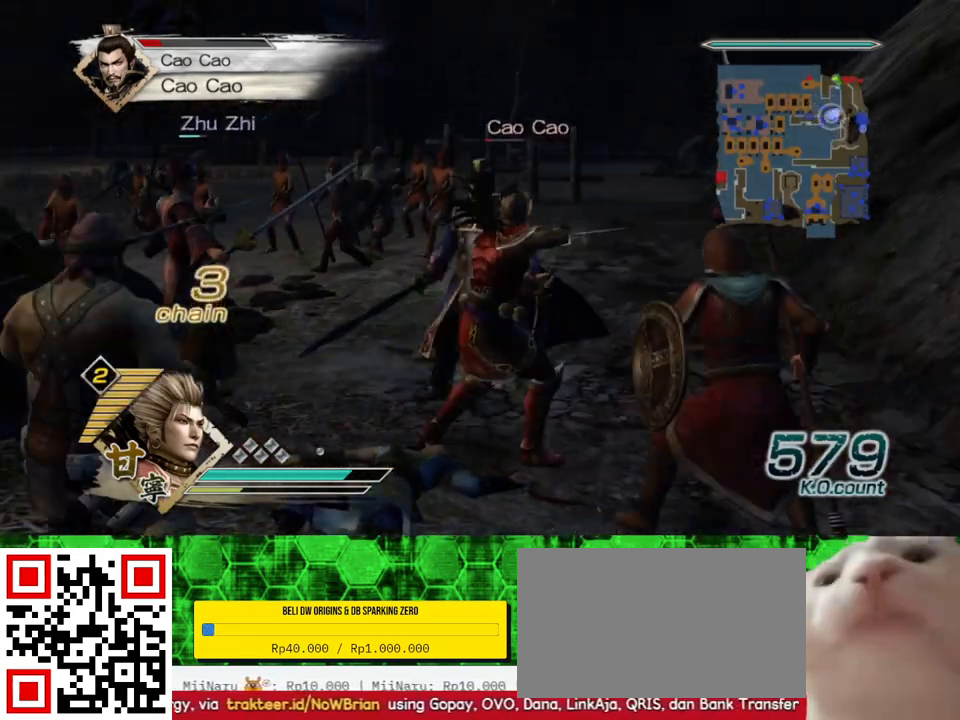
{"buttons": [], "left_stick": "center", "right_stick": "center"}
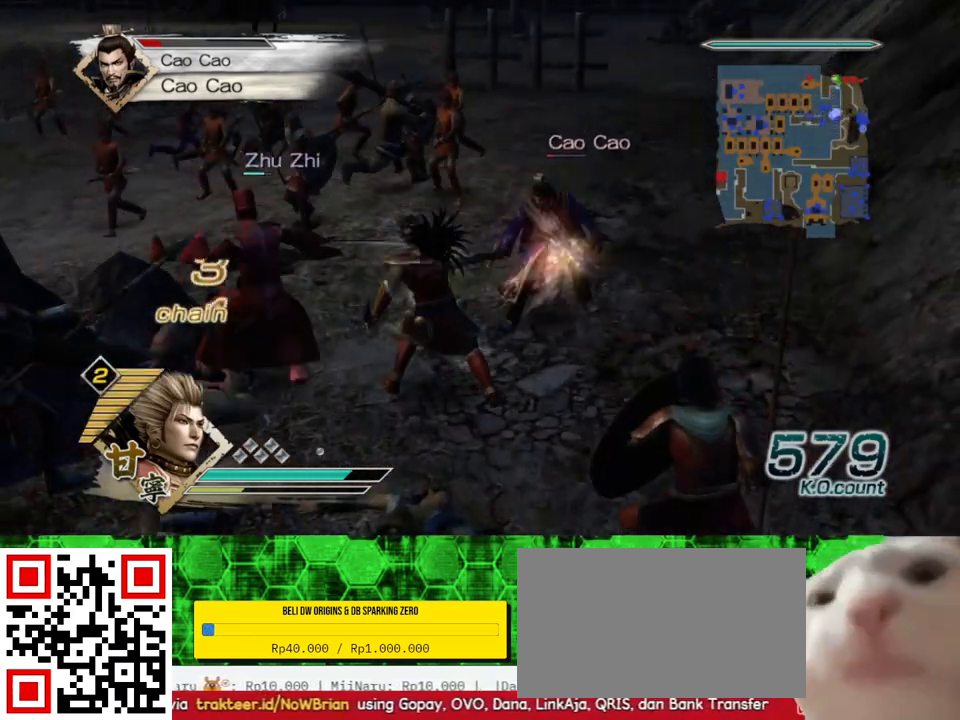
{"buttons": [], "left_stick": "right", "right_stick": "center", "events": [[167, "left_stick", "right"]]}
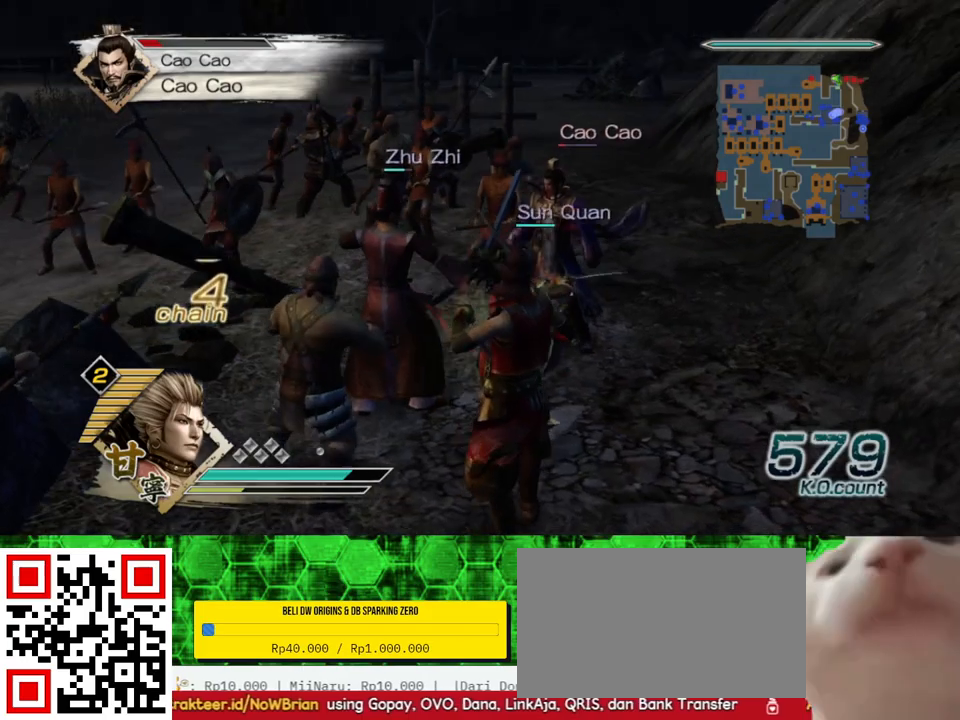
{"buttons": [], "left_stick": "center", "right_stick": "center", "events": [[50, "left_stick", "up"], [200, "left_stick", "center"]]}
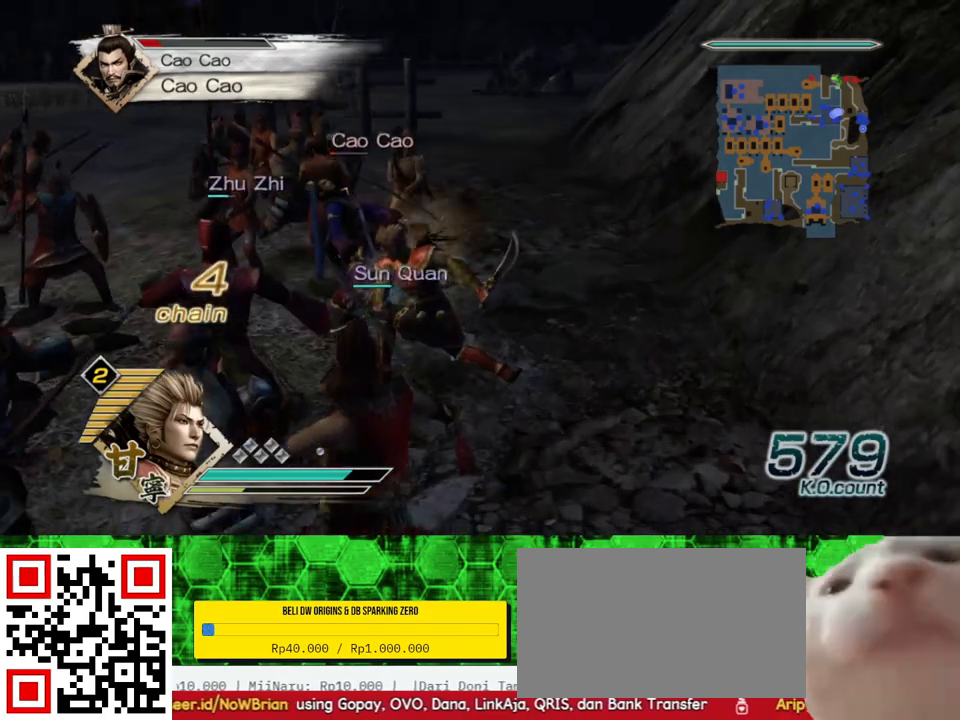
{"buttons": ["Y"], "left_stick": "center", "right_stick": "center", "events": [[300, "left_stick", "up-left"], [467, "Y", "down"], [500, "left_stick", "center"]]}
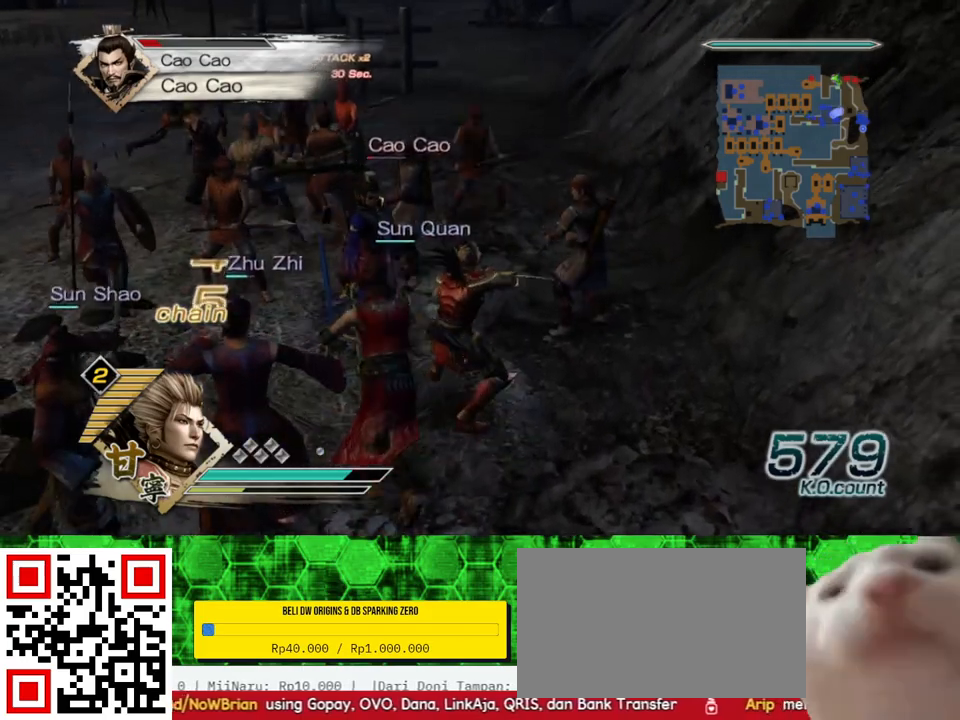
{"buttons": [], "left_stick": "center", "right_stick": "center", "events": [[67, "Y", "up"], [200, "Y", "down"], [267, "Y", "up"]]}
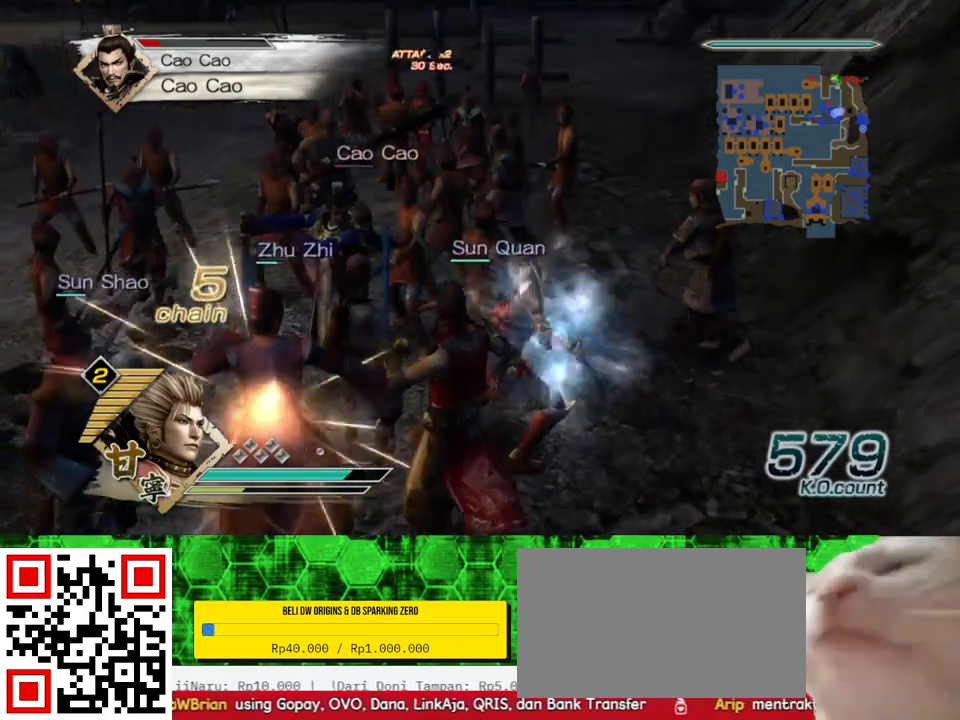
{"buttons": [], "left_stick": "left", "right_stick": "center", "events": [[400, "left_stick", "left"]]}
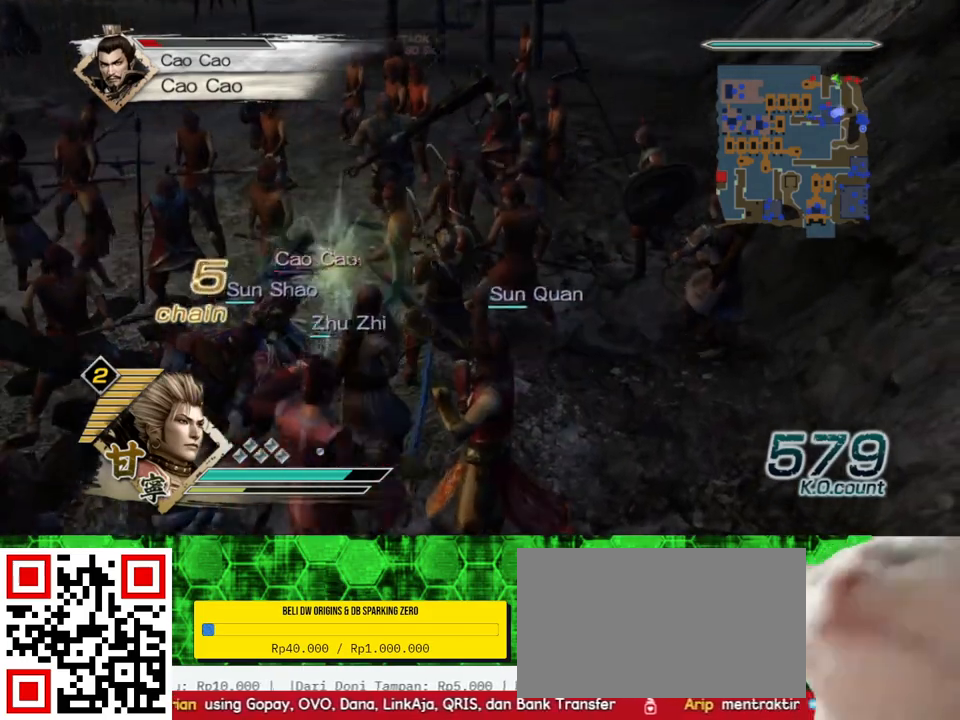
{"buttons": [], "left_stick": "down-left", "right_stick": "center", "events": [[483, "left_stick", "down-left"]]}
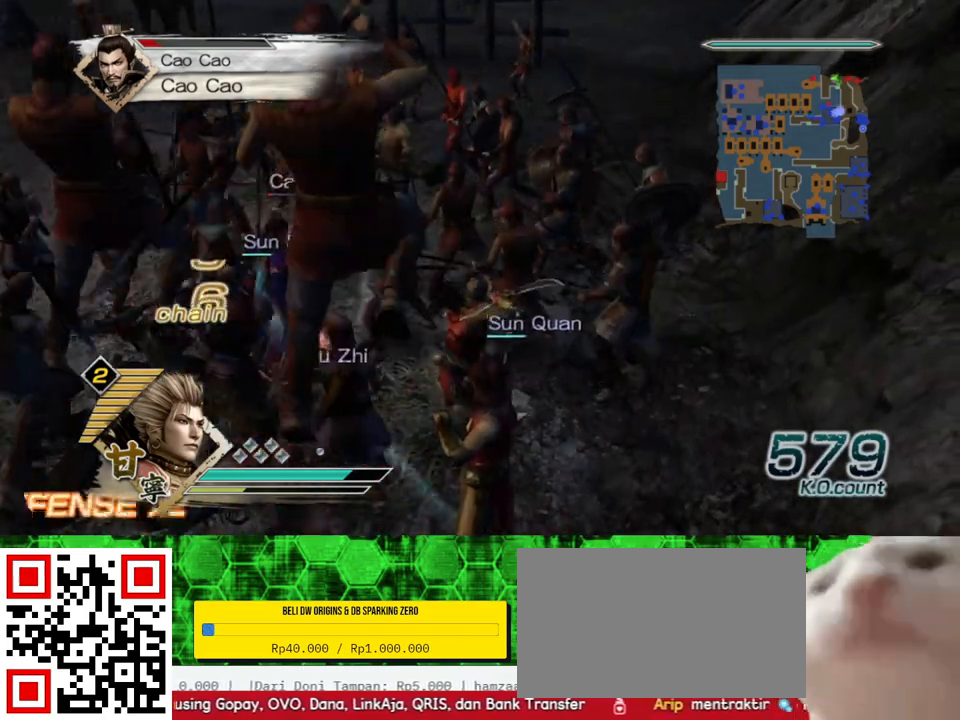
{"buttons": [], "left_stick": "left", "right_stick": "center", "events": [[117, "left_stick", "left"]]}
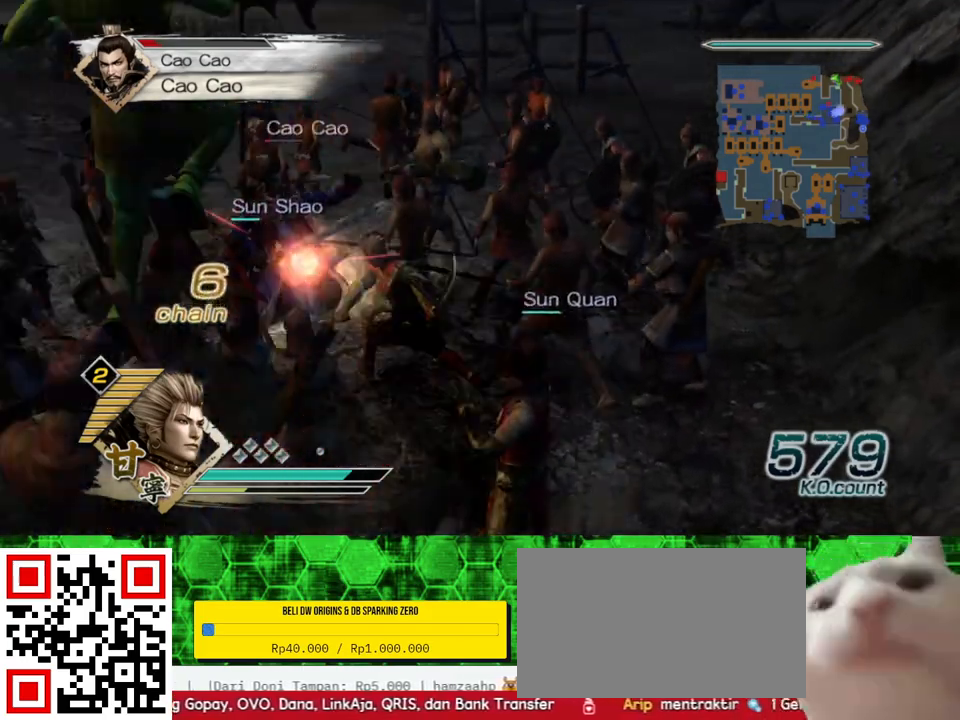
{"buttons": [], "left_stick": "left", "right_stick": "center", "events": []}
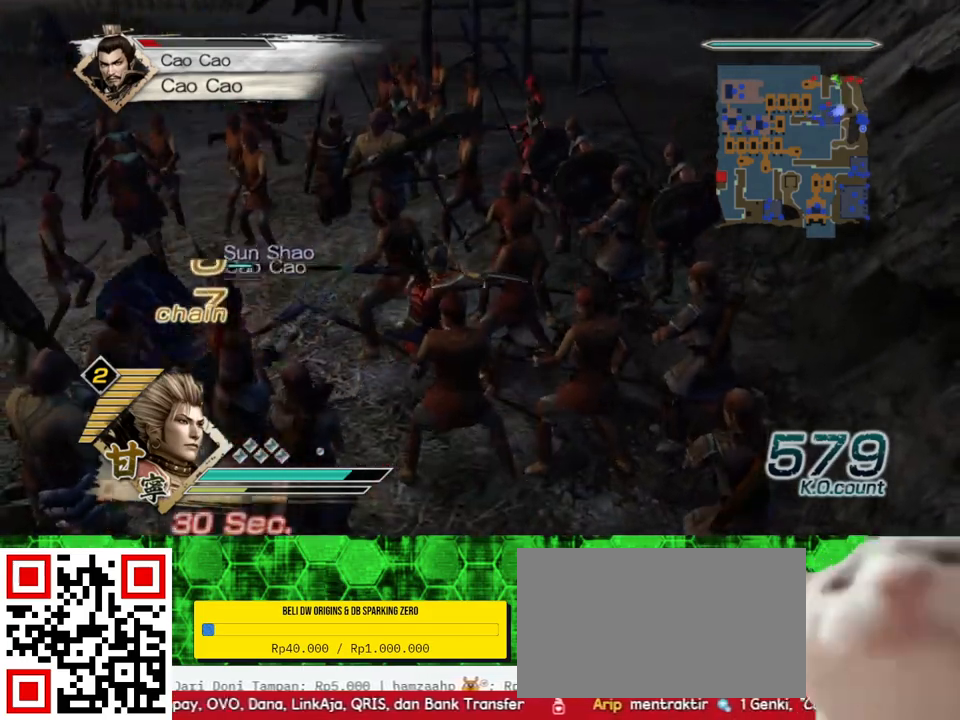
{"buttons": [], "left_stick": "center", "right_stick": "center", "events": [[50, "left_stick", "center"], [217, "left_stick", "left"], [483, "left_stick", "center"]]}
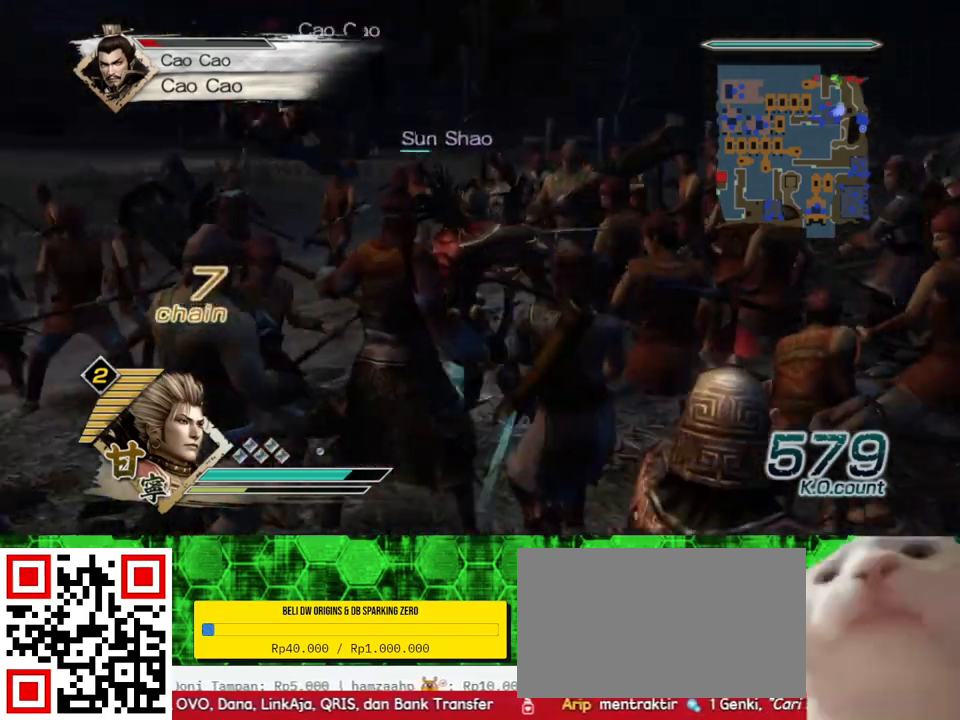
{"buttons": [], "left_stick": "left", "right_stick": "center", "events": [[333, "left_stick", "left"]]}